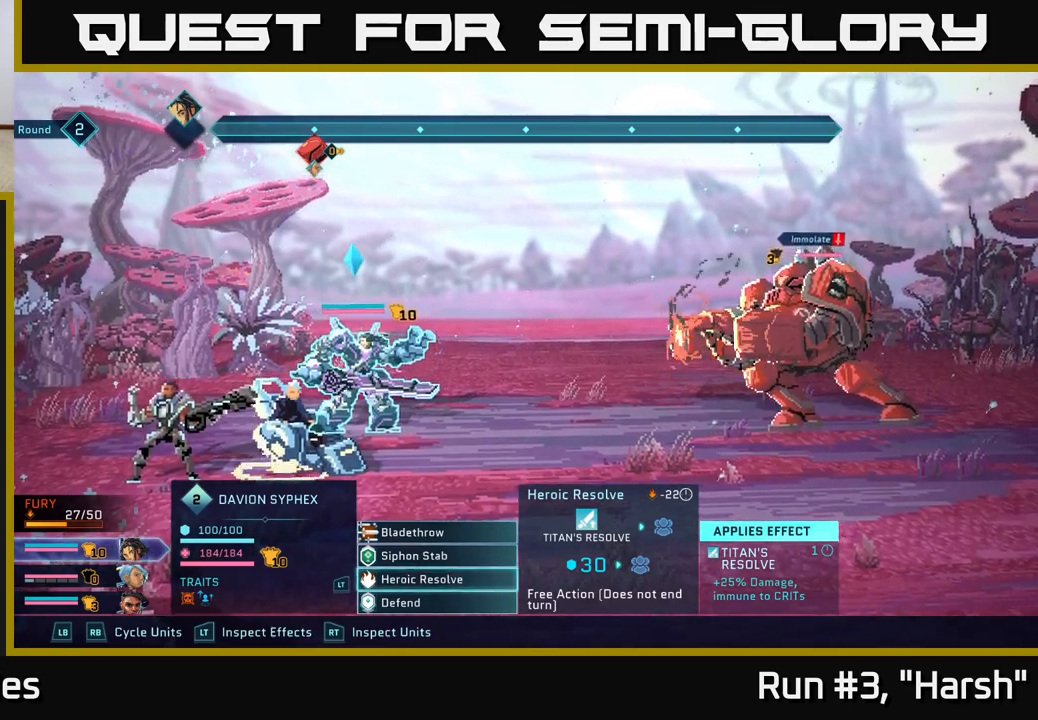
Gameplay with a controller (Xbox layout); each line is a JSON object with the inputs held at the frame after it. "events" lists button and stick changes between this image and that frame as [ms after this image, input, new state], when the widget could be followed in between.
{"buttons": ["R2"], "left_stick": "center", "right_stick": "center", "events": [[450, "R2", "down"]]}
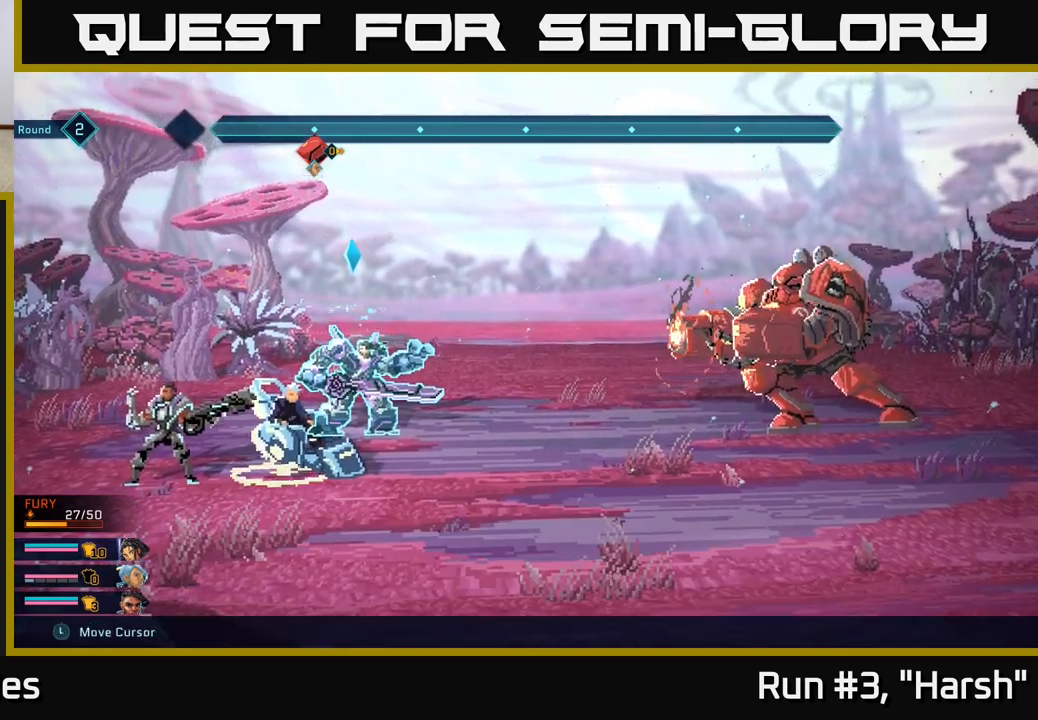
{"buttons": ["R2"], "left_stick": "right", "right_stick": "center", "events": [[367, "left_stick", "right"]]}
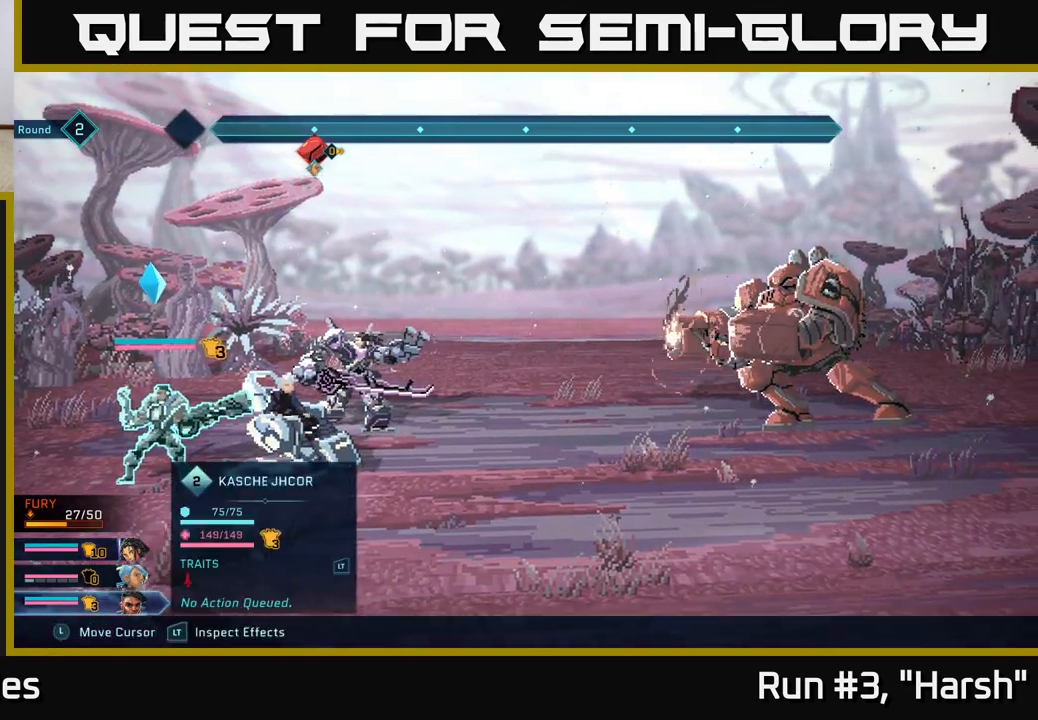
{"buttons": ["R2"], "left_stick": "center", "right_stick": "center", "events": [[33, "left_stick", "center"], [217, "left_stick", "right"], [400, "left_stick", "center"]]}
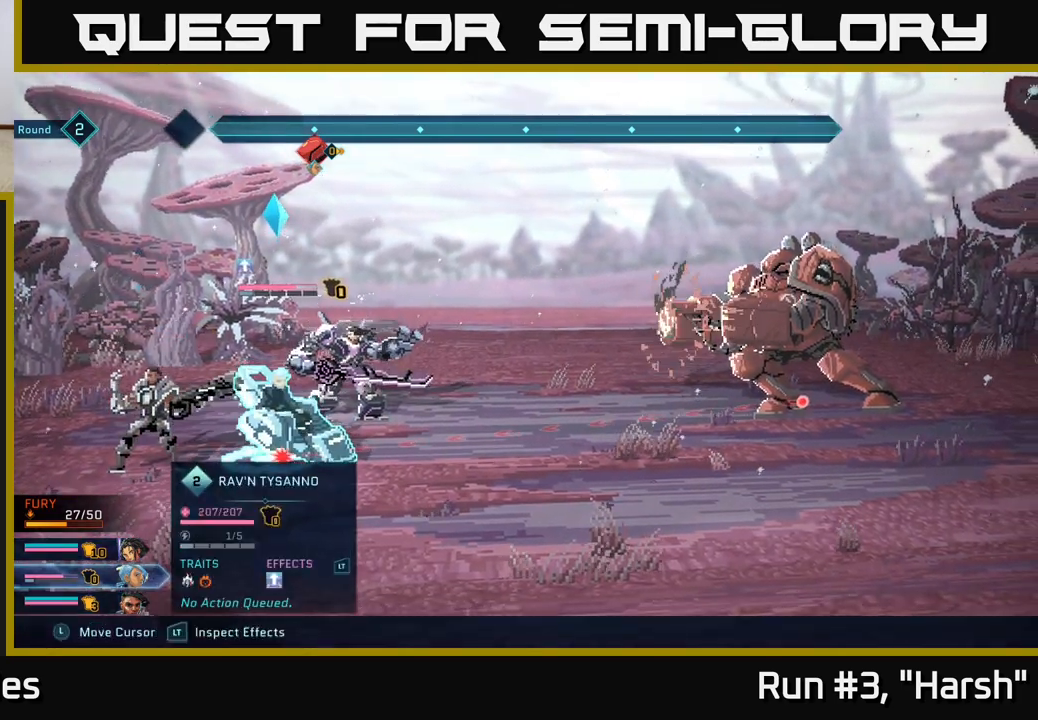
{"buttons": ["R2"], "left_stick": "right", "right_stick": "center", "events": [[317, "left_stick", "right"]]}
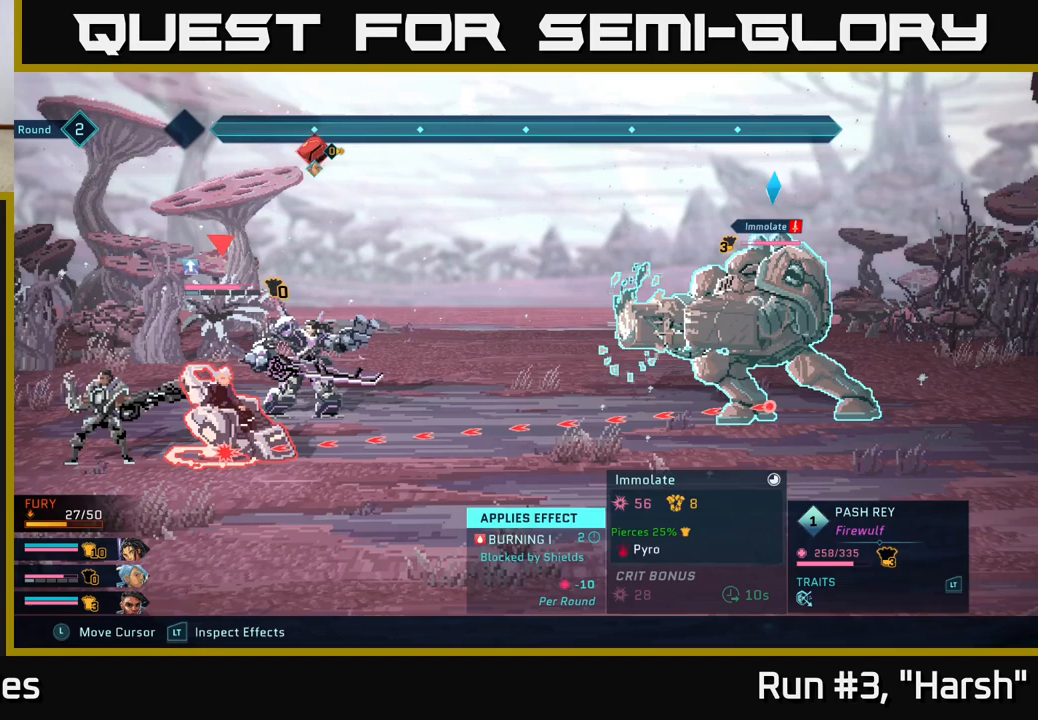
{"buttons": ["R2"], "left_stick": "center", "right_stick": "center", "events": [[17, "left_stick", "center"]]}
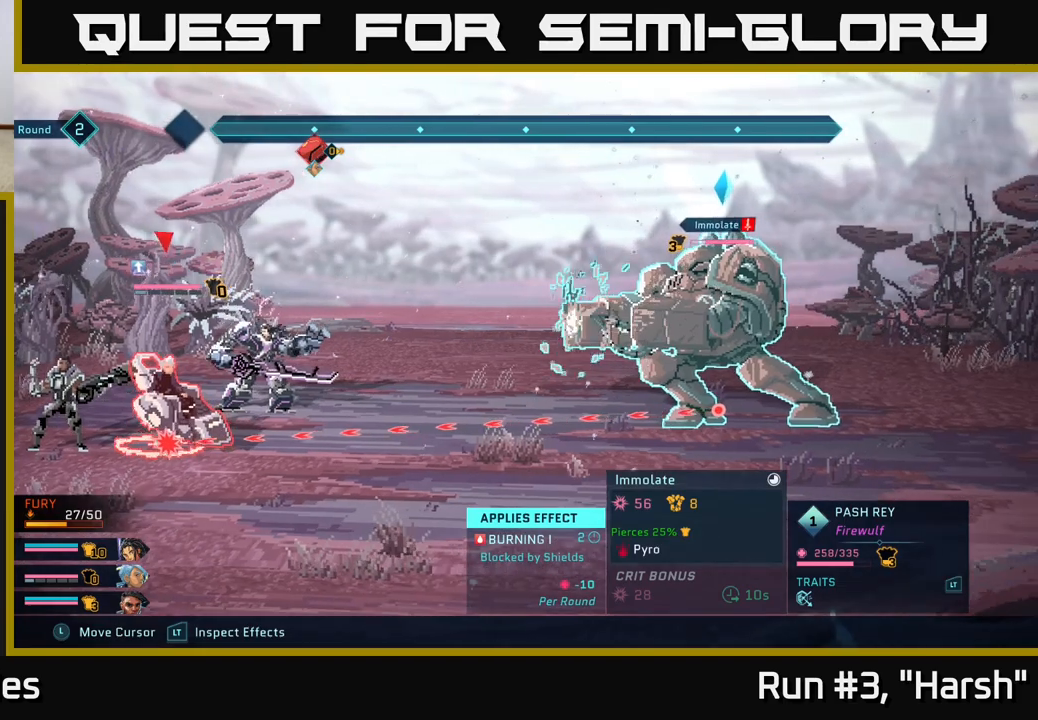
{"buttons": ["R2"], "left_stick": "center", "right_stick": "center", "events": []}
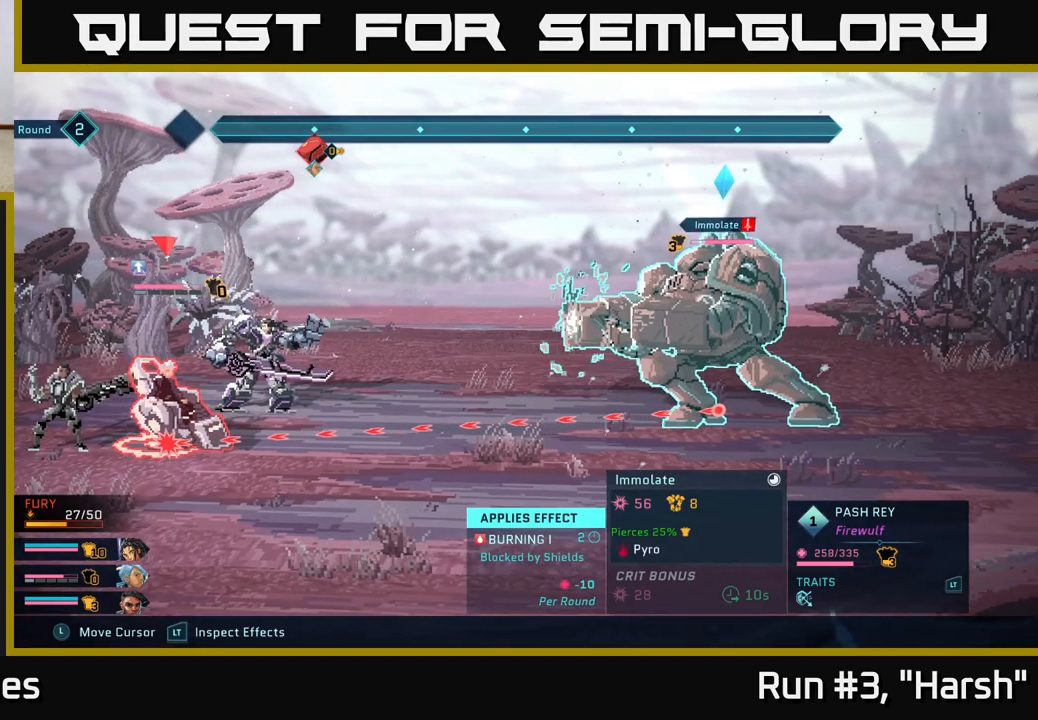
{"buttons": ["R2"], "left_stick": "center", "right_stick": "center", "events": []}
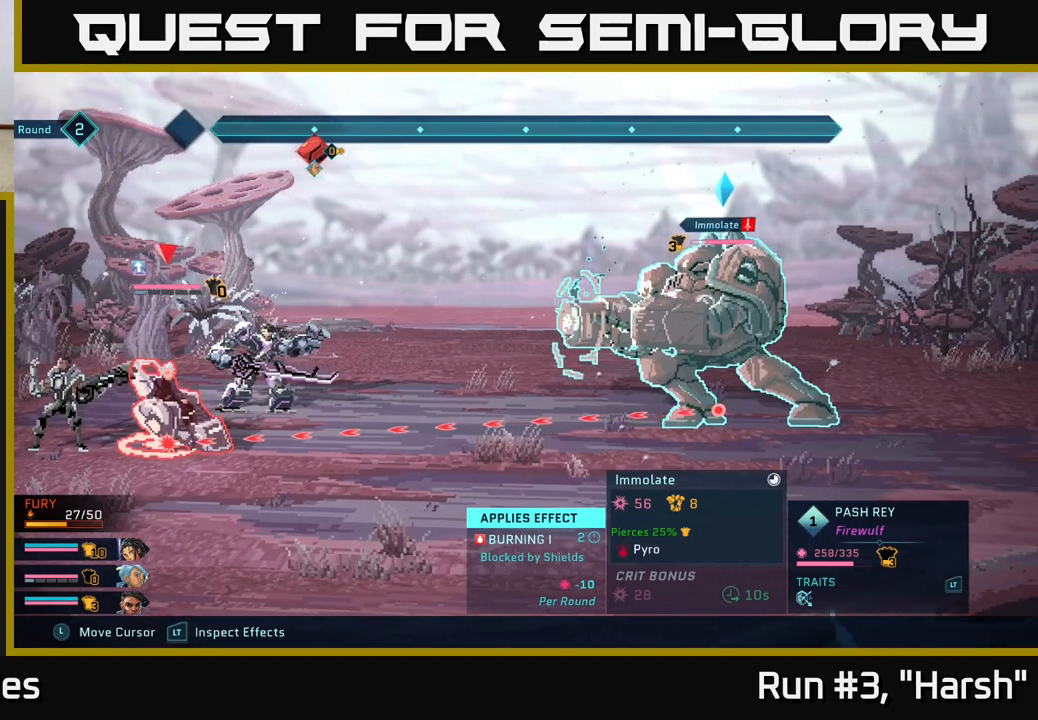
{"buttons": ["R2"], "left_stick": "center", "right_stick": "center", "events": []}
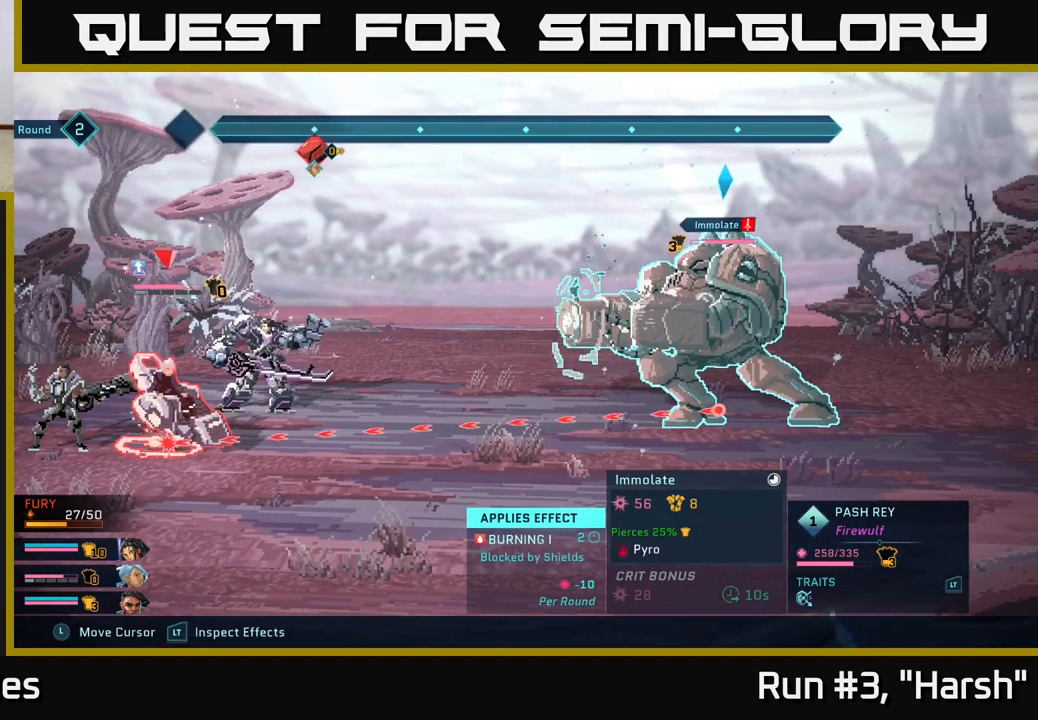
{"buttons": ["R2"], "left_stick": "center", "right_stick": "center", "events": []}
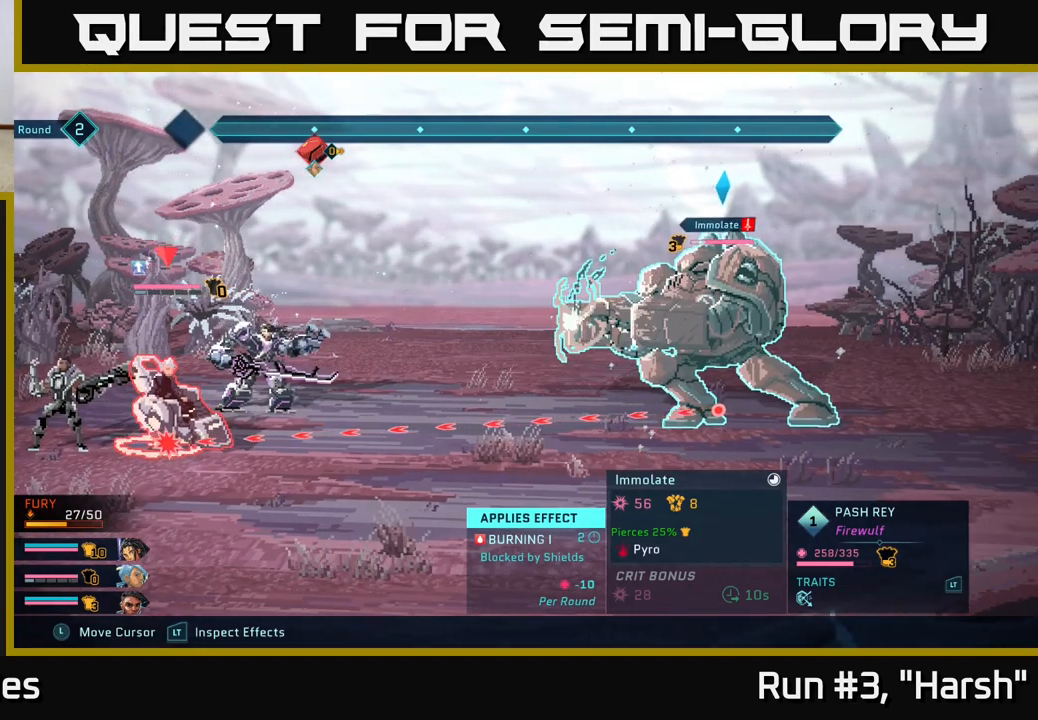
{"buttons": ["R2"], "left_stick": "center", "right_stick": "center", "events": []}
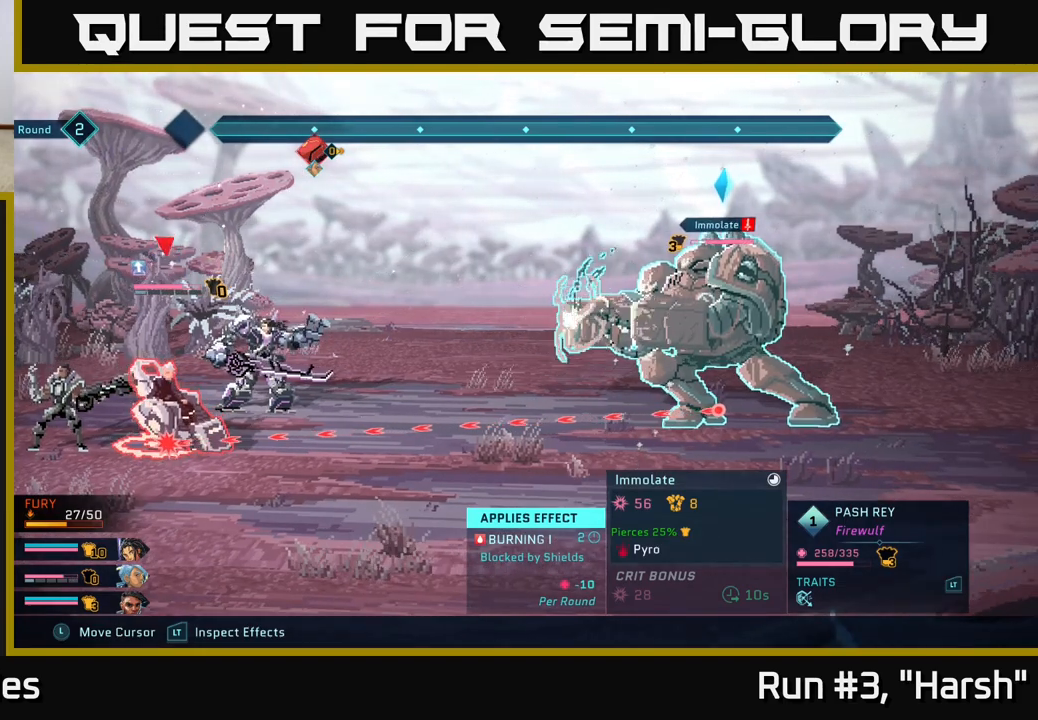
{"buttons": ["R2"], "left_stick": "center", "right_stick": "center", "events": []}
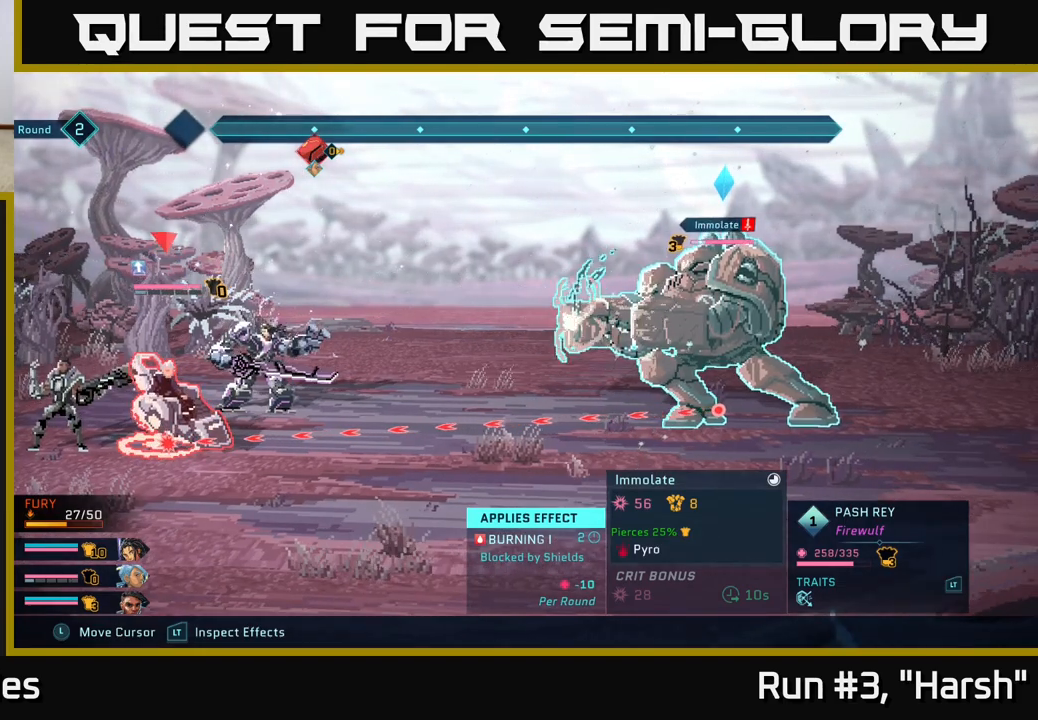
{"buttons": ["R2"], "left_stick": "center", "right_stick": "center", "events": []}
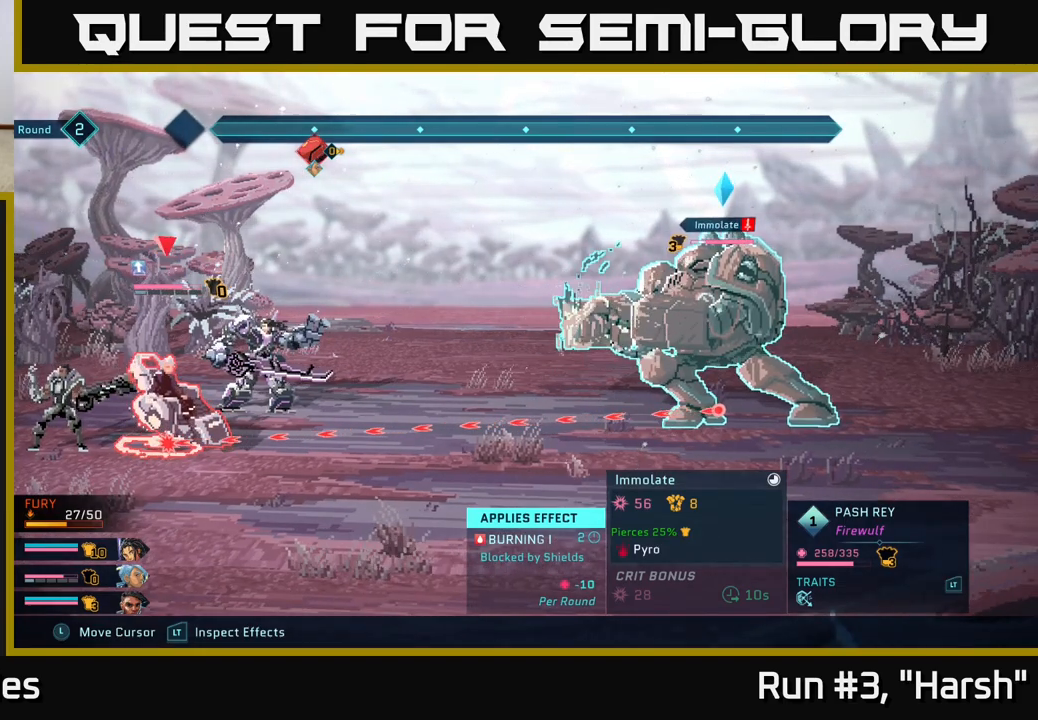
{"buttons": ["R2"], "left_stick": "center", "right_stick": "center", "events": []}
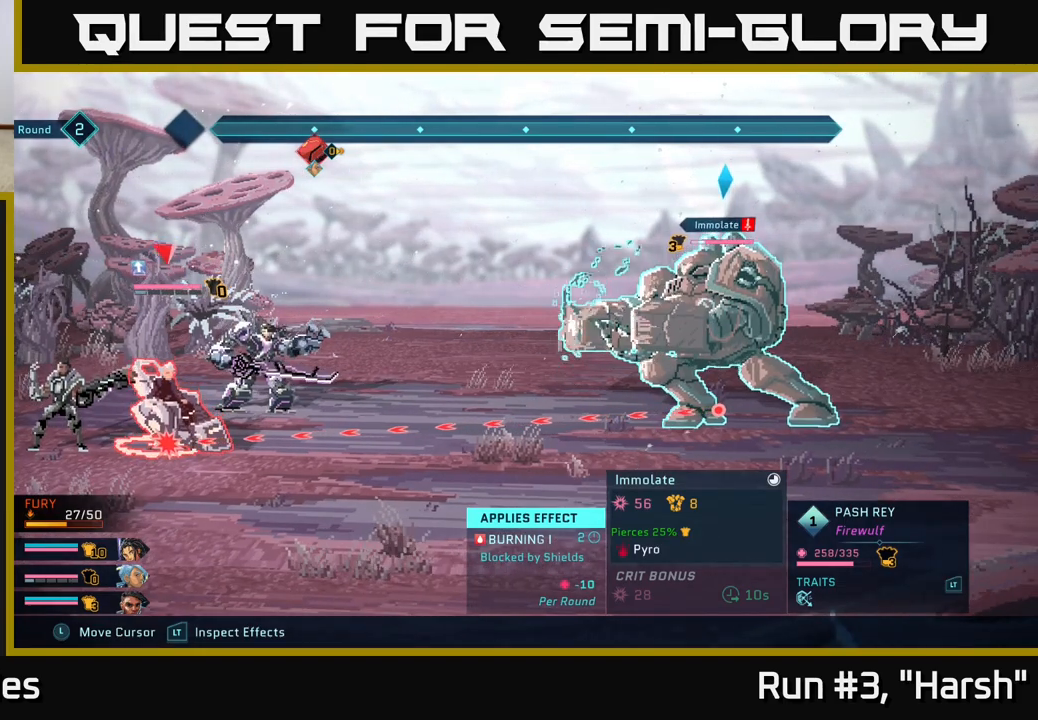
{"buttons": ["R2"], "left_stick": "center", "right_stick": "center", "events": []}
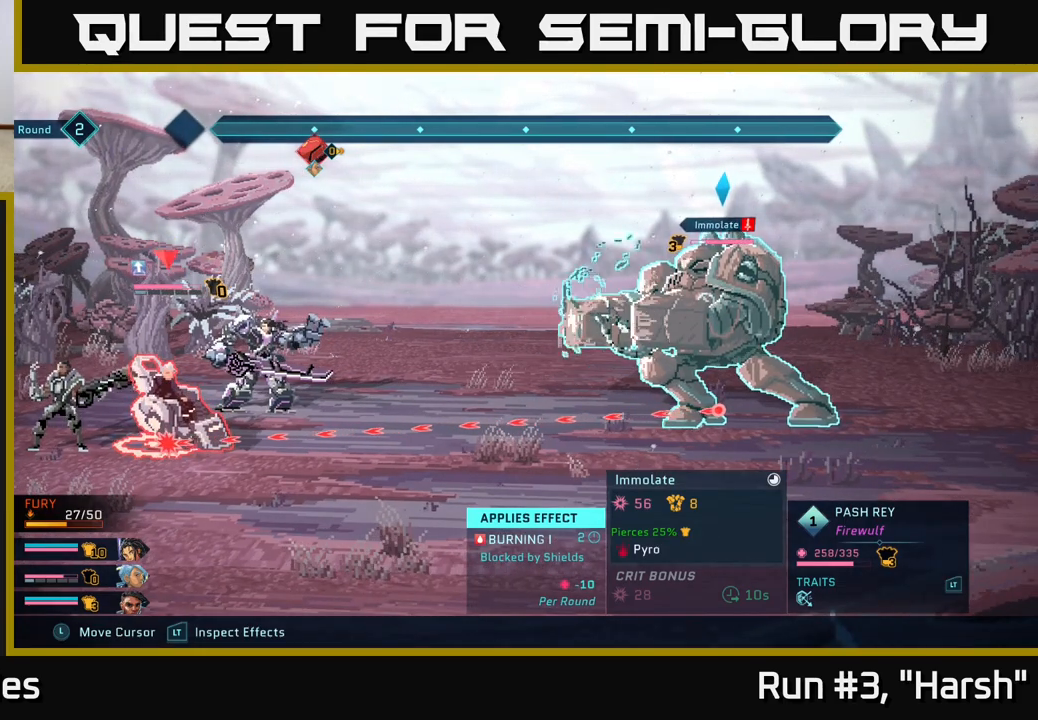
{"buttons": ["R2"], "left_stick": "center", "right_stick": "center", "events": []}
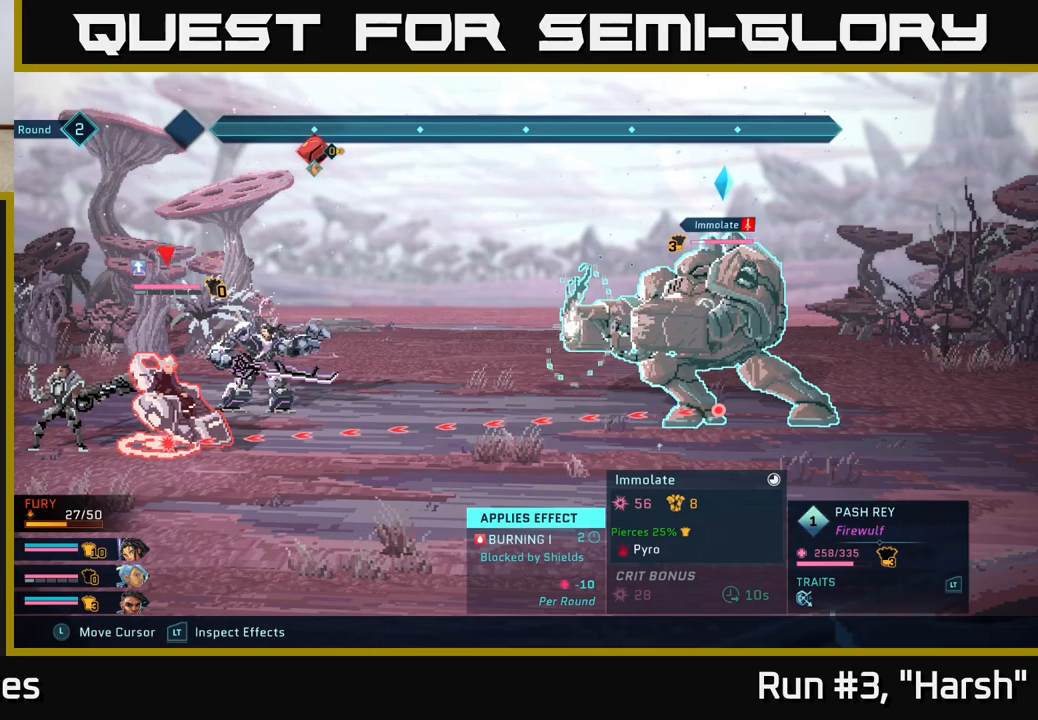
{"buttons": [], "left_stick": "center", "right_stick": "center", "events": [[100, "R2", "up"]]}
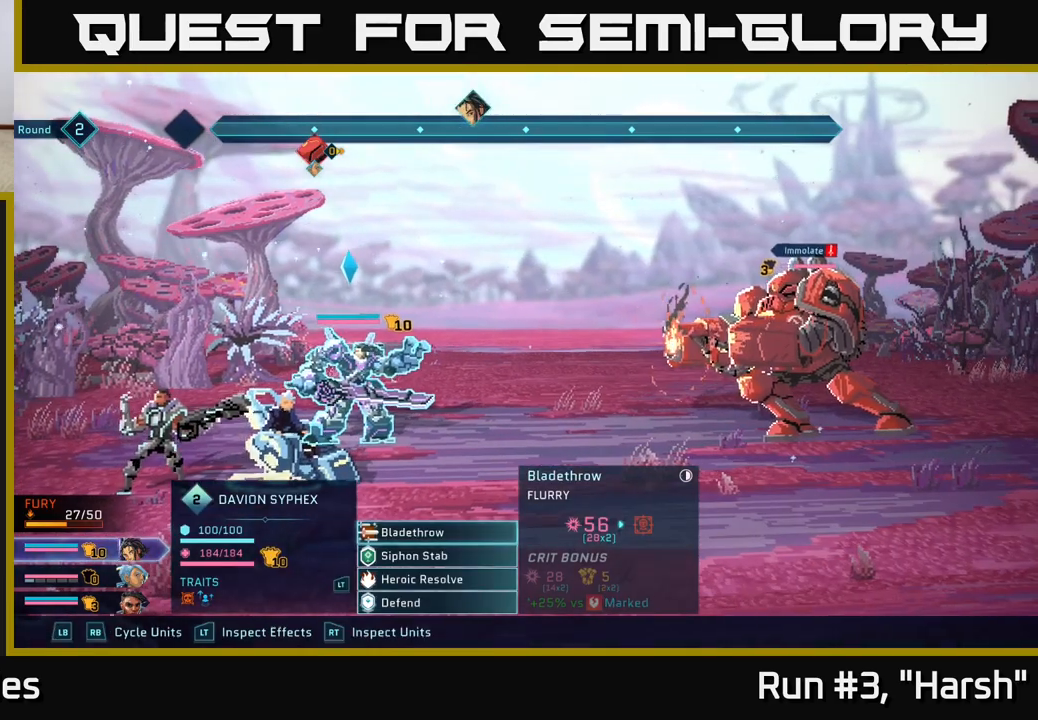
{"buttons": [], "left_stick": "down", "right_stick": "center", "events": [[467, "left_stick", "down"]]}
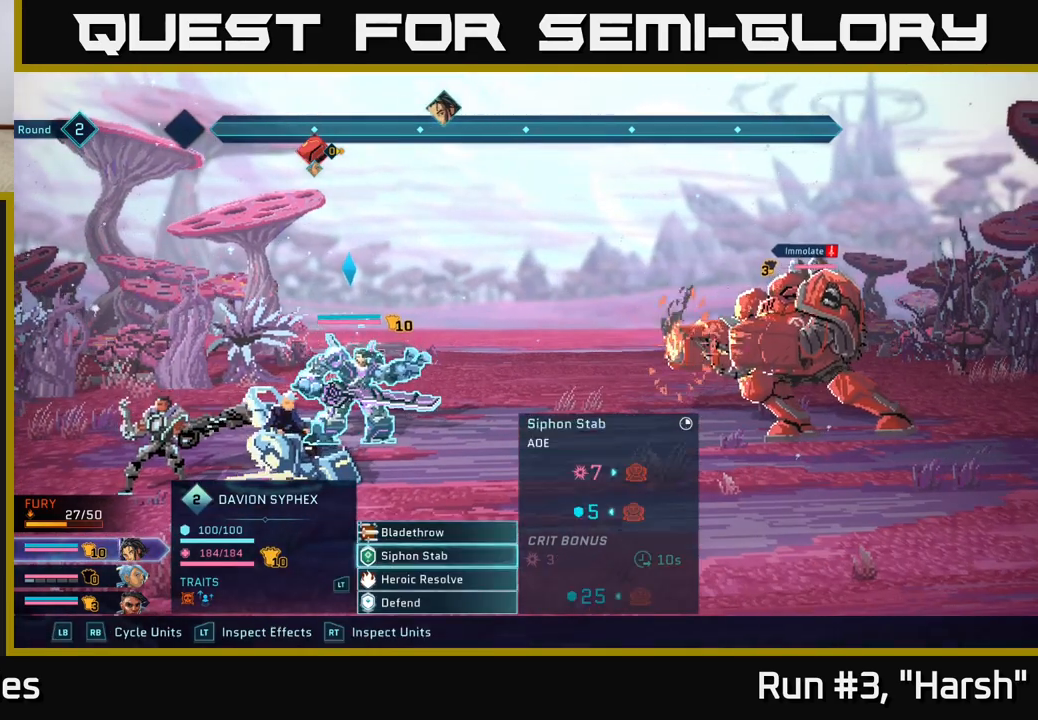
{"buttons": [], "left_stick": "center", "right_stick": "center", "events": [[183, "left_stick", "up"], [333, "left_stick", "center"]]}
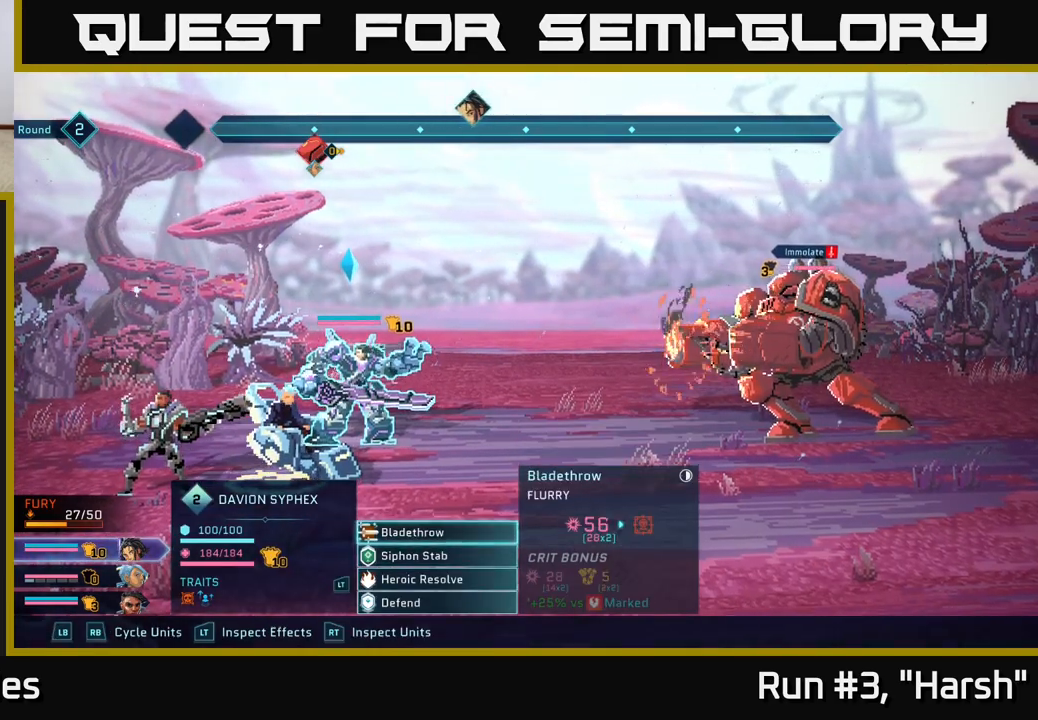
{"buttons": [], "left_stick": "center", "right_stick": "center", "events": []}
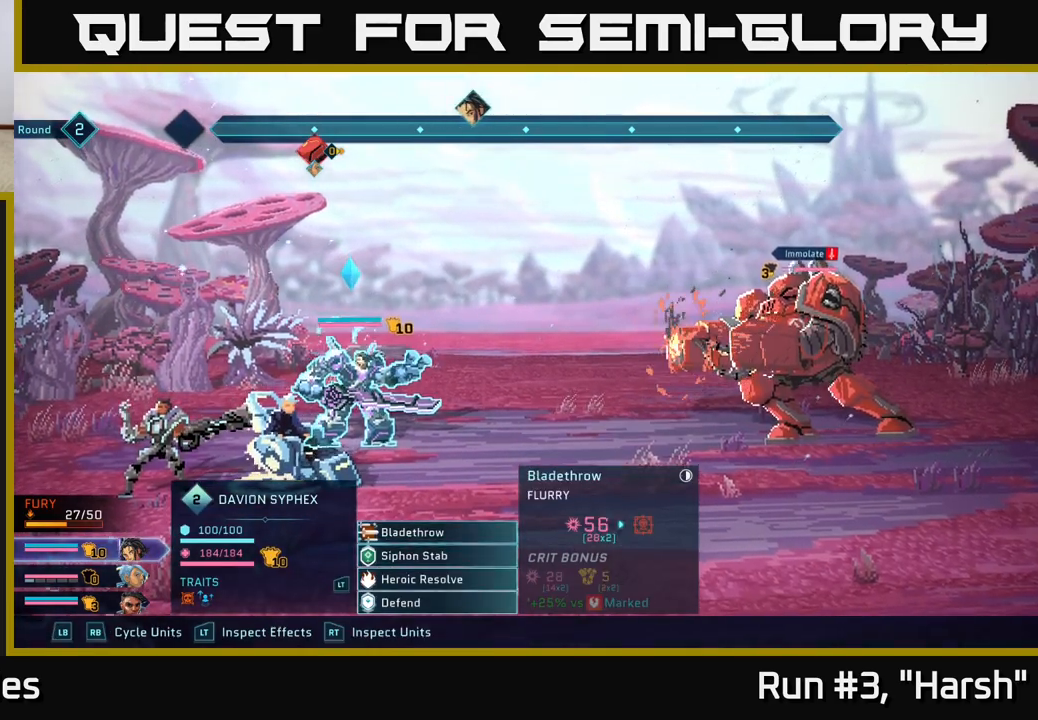
{"buttons": [], "left_stick": "center", "right_stick": "center", "events": [[83, "A", "down"], [300, "A", "up"]]}
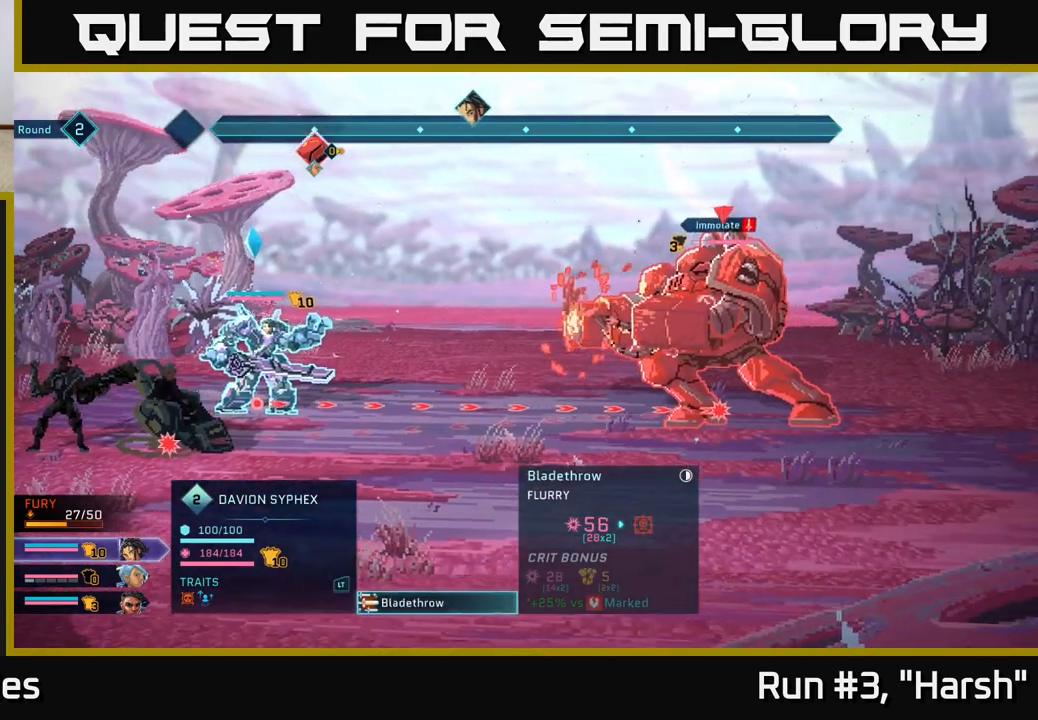
{"buttons": [], "left_stick": "center", "right_stick": "center", "events": []}
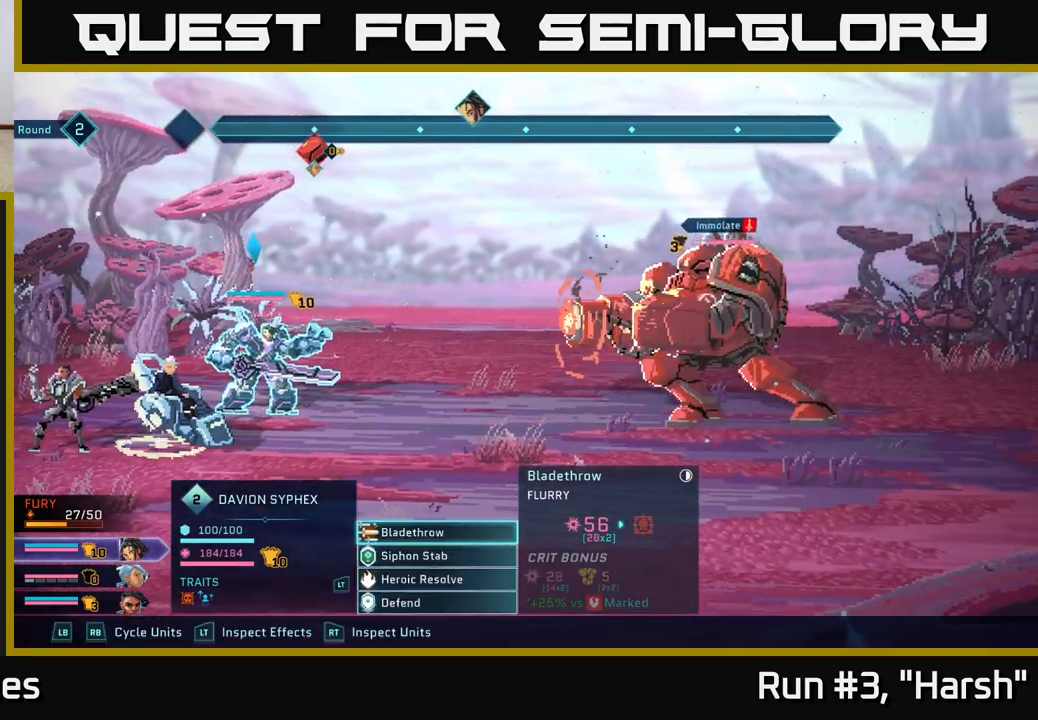
{"buttons": [], "left_stick": "down", "right_stick": "center", "events": [[17, "B", "down"], [167, "B", "up"], [467, "left_stick", "down"]]}
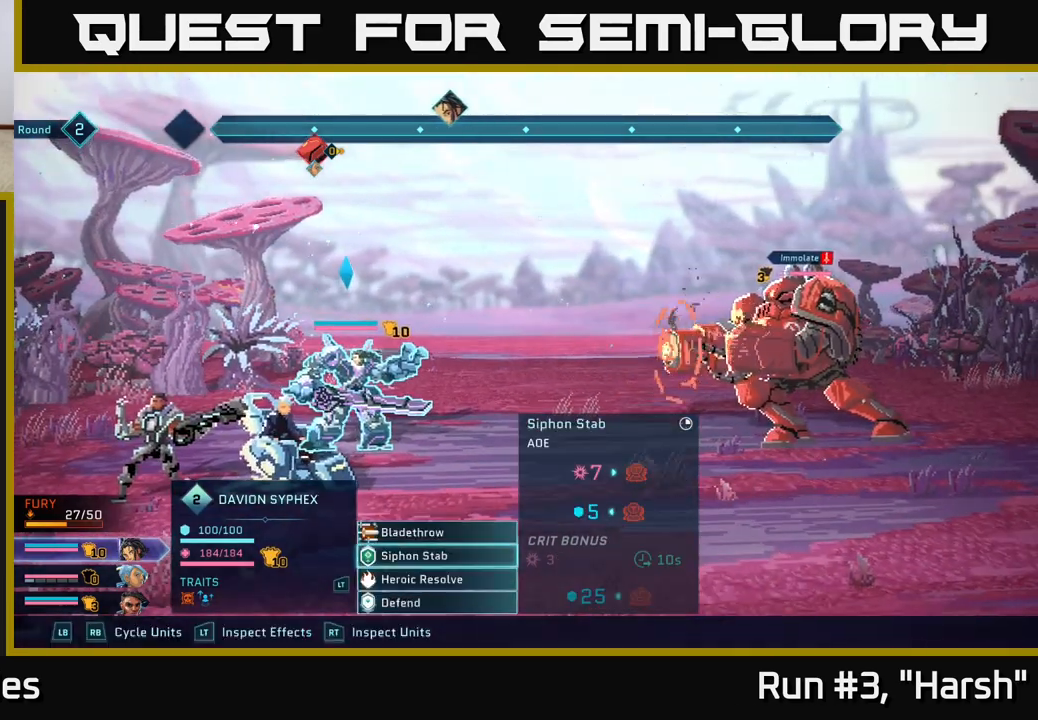
{"buttons": [], "left_stick": "center", "right_stick": "center", "events": [[150, "left_stick", "center"], [267, "left_stick", "down"], [433, "left_stick", "center"]]}
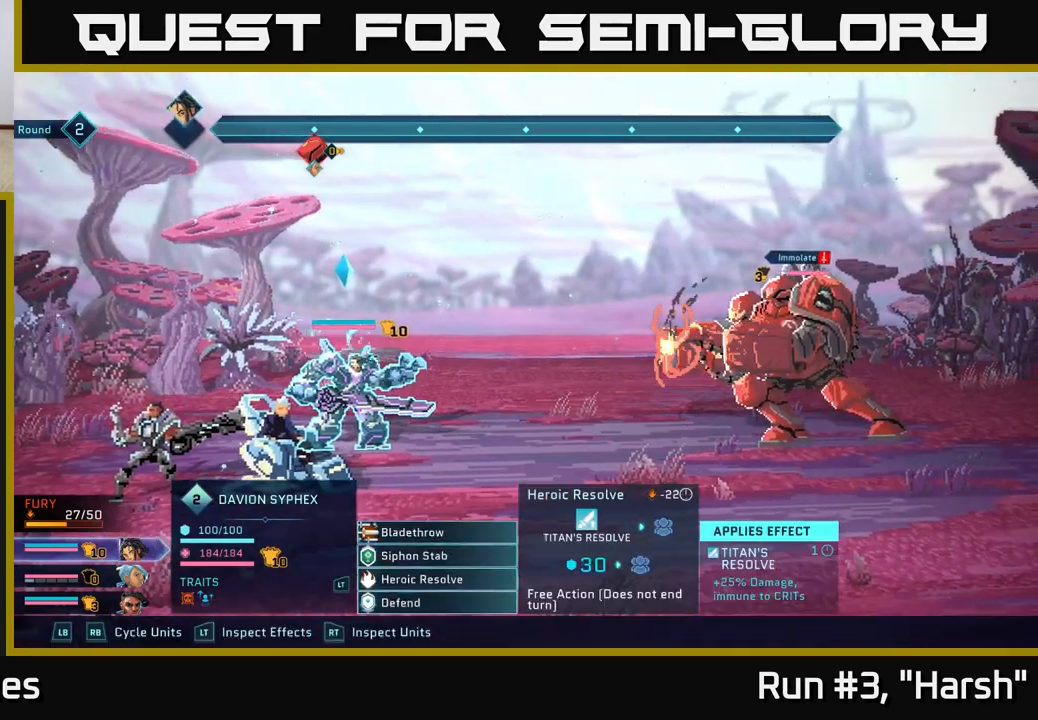
{"buttons": [], "left_stick": "up", "right_stick": "center", "events": [[400, "left_stick", "up"]]}
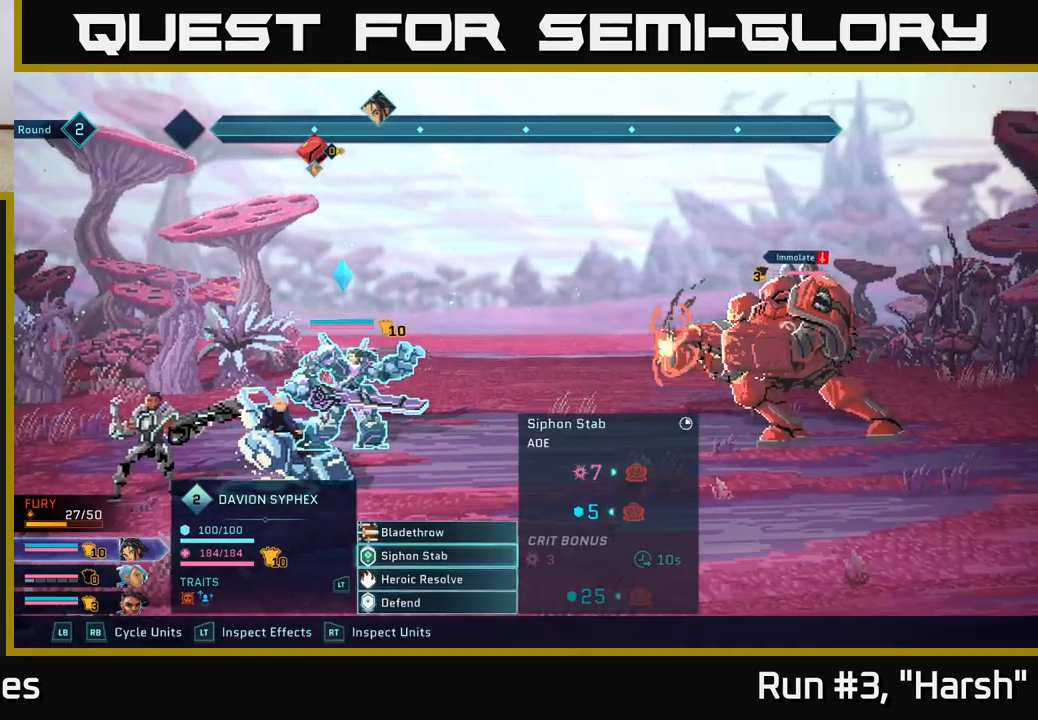
{"buttons": [], "left_stick": "center", "right_stick": "center", "events": [[67, "left_stick", "center"]]}
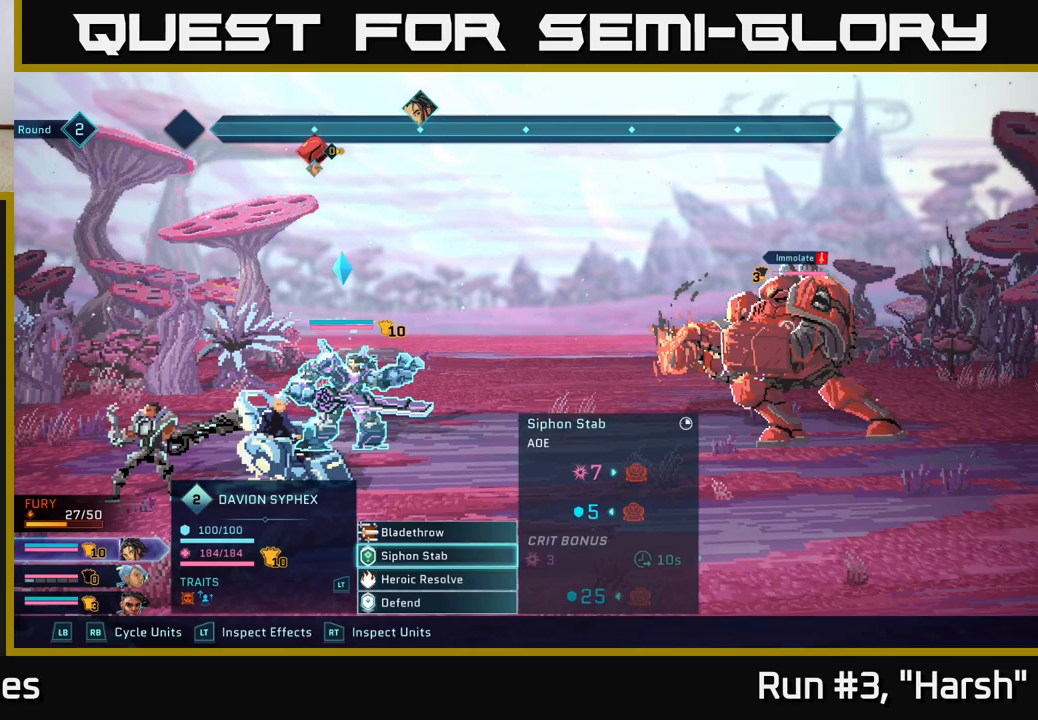
{"buttons": ["R1"], "left_stick": "center", "right_stick": "center", "events": [[50, "left_stick", "up"], [250, "left_stick", "center"], [367, "R1", "down"]]}
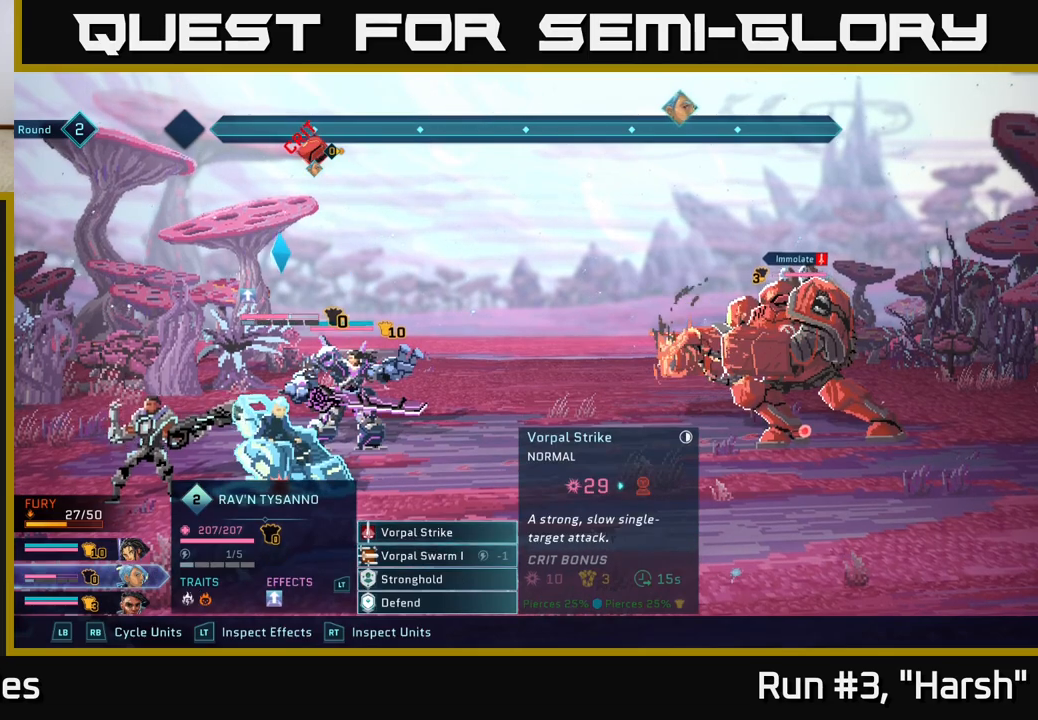
{"buttons": [], "left_stick": "center", "right_stick": "center", "events": [[17, "R1", "up"], [167, "R1", "down"], [300, "R1", "up"]]}
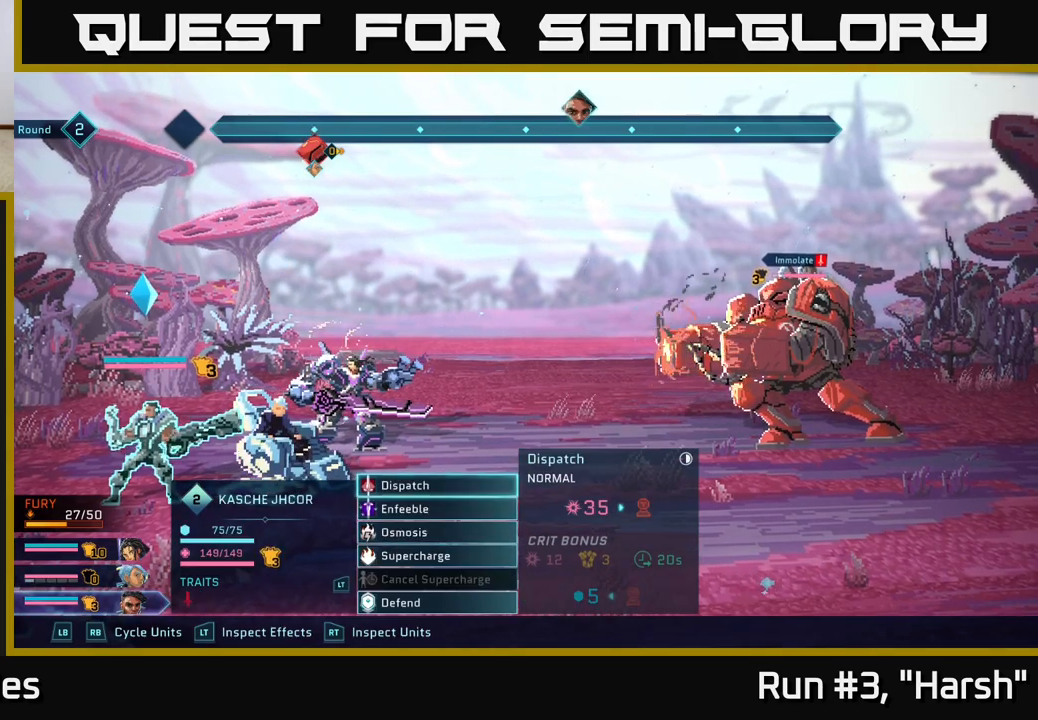
{"buttons": [], "left_stick": "center", "right_stick": "center", "events": []}
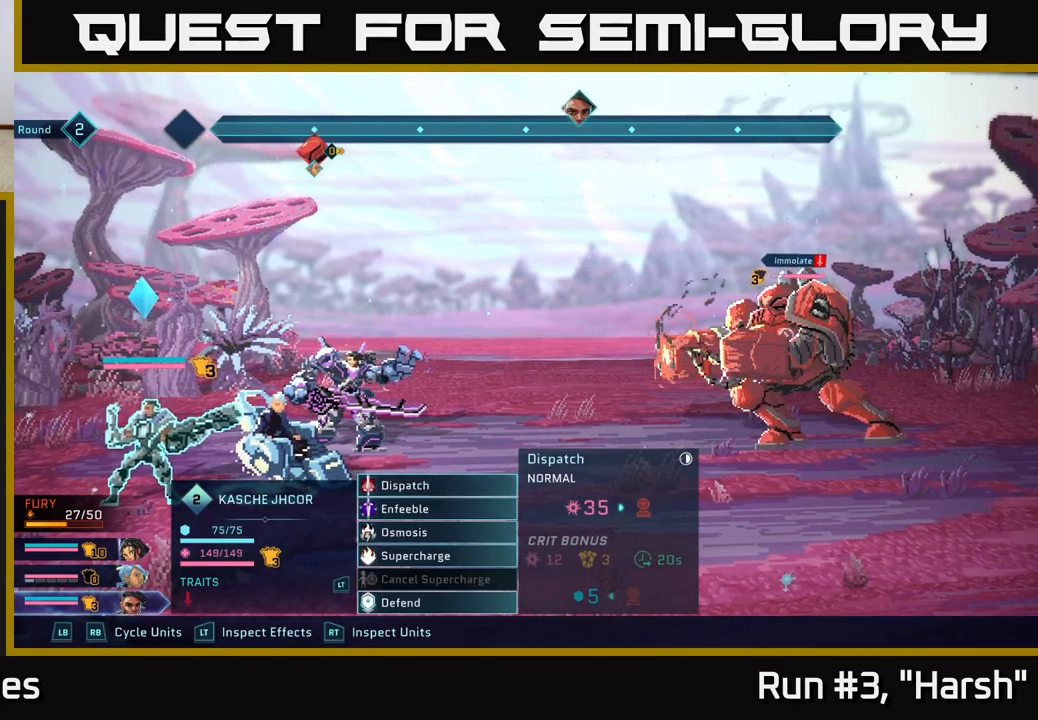
{"buttons": [], "left_stick": "center", "right_stick": "center", "events": [[233, "left_stick", "down"], [433, "left_stick", "center"]]}
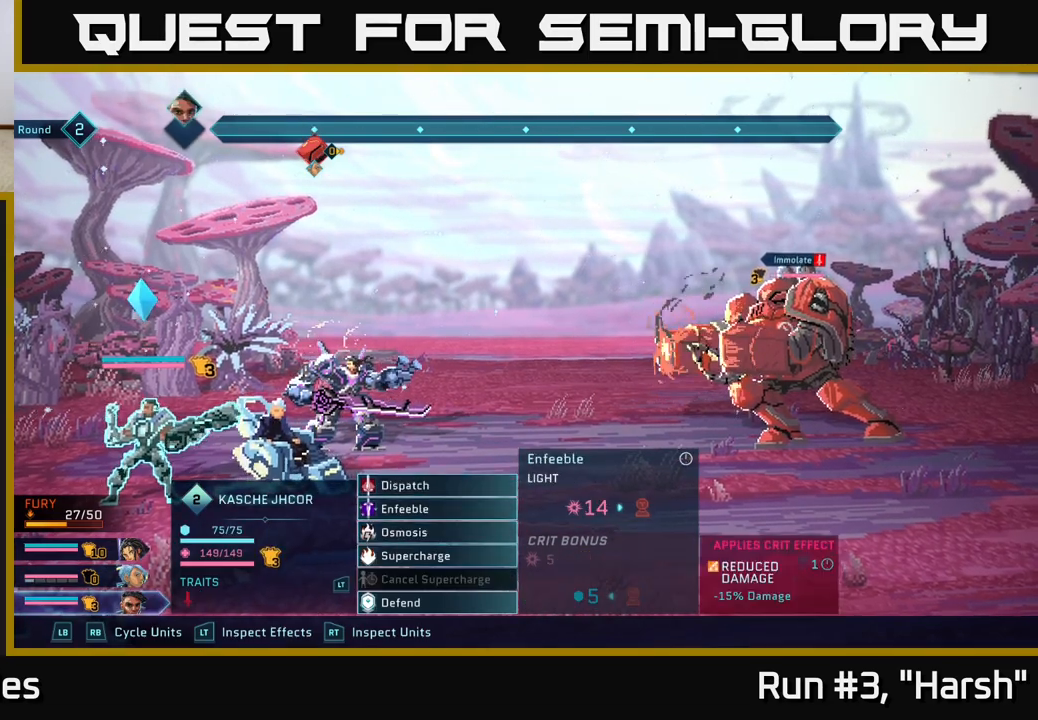
{"buttons": [], "left_stick": "center", "right_stick": "center", "events": [[50, "left_stick", "down"], [217, "left_stick", "center"]]}